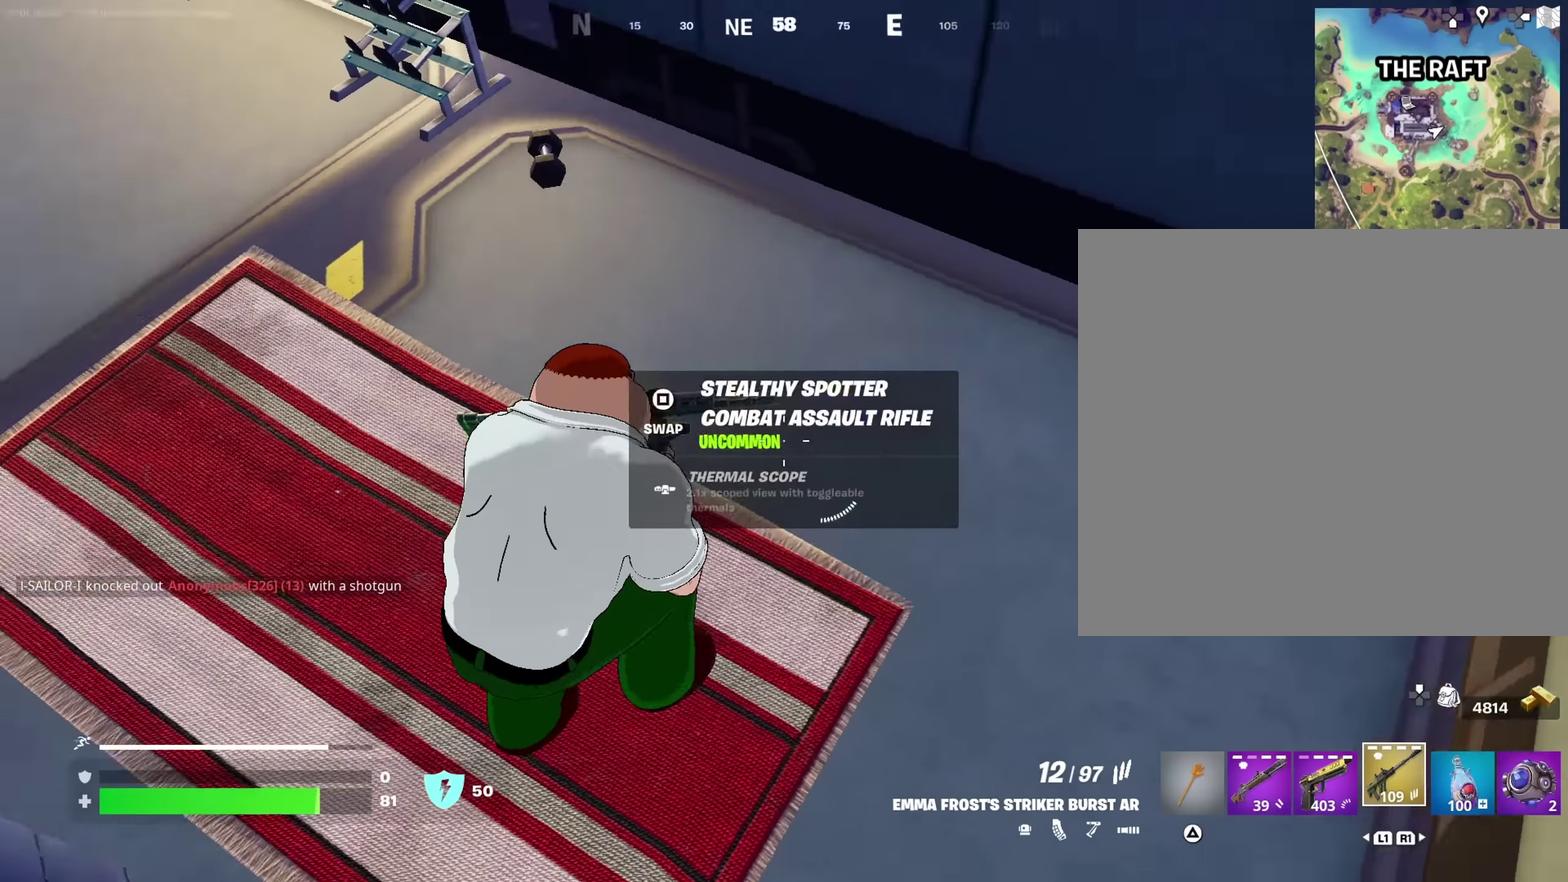
Gameplay with a controller (PlayStation layout); each line is a JSON object with the inputs held at the frame after it (dt_ms = milliseconds from this image to that frame). "events" lists button and stick changes between this image and that frame as [ms after this image, input, new state], when the widget could be followed in between. This document gives stick clicks only as held states, not as events.
{"dt_ms": 483, "buttons": [], "left_stick": "up", "right_stick": "center"}
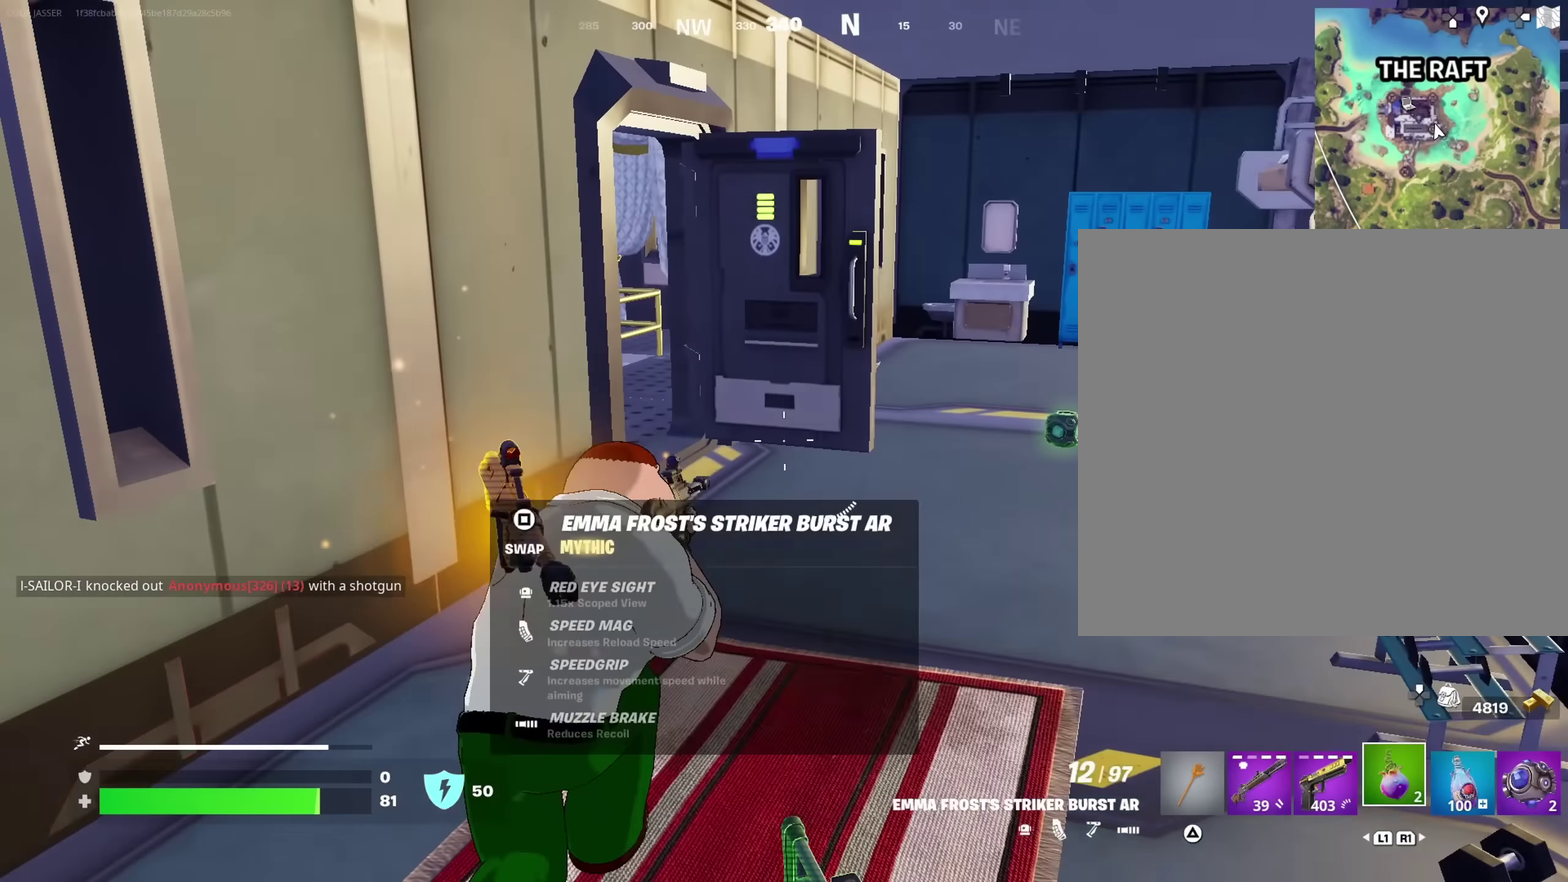
{"dt_ms": 417, "buttons": ["R2"], "left_stick": "center", "right_stick": "left", "events": [[217, "left_stick", "up-right"], [333, "right_stick", "left"], [350, "R2", "down"], [367, "left_stick", "center"]]}
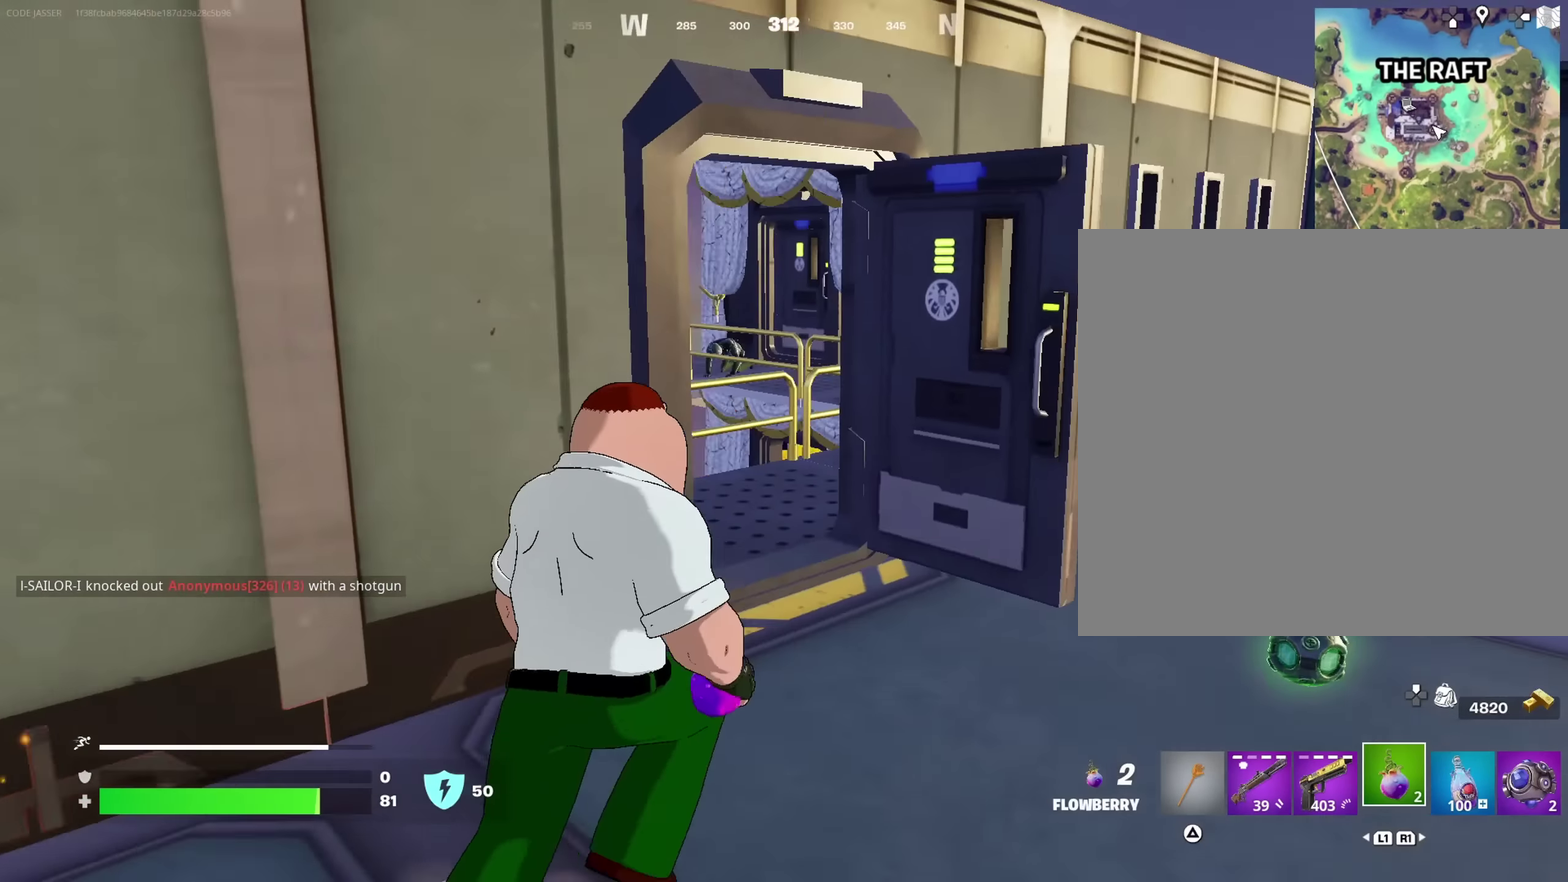
{"dt_ms": 583, "buttons": [], "left_stick": "center", "right_stick": "center"}
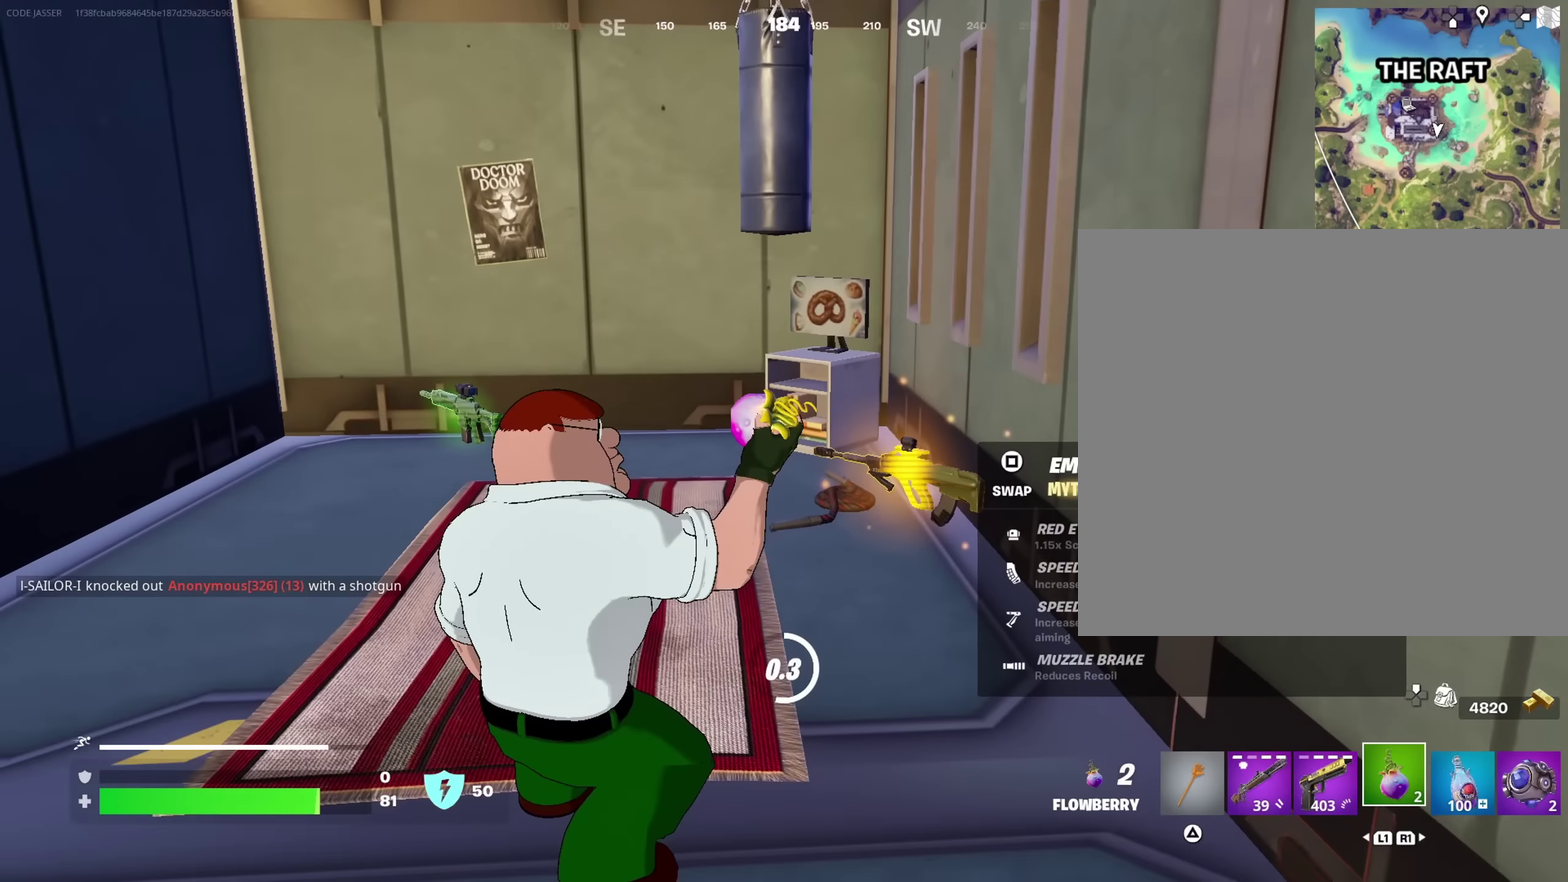
{"dt_ms": 417, "buttons": ["R2"], "left_stick": "center", "right_stick": "center", "events": [[350, "R2", "down"]]}
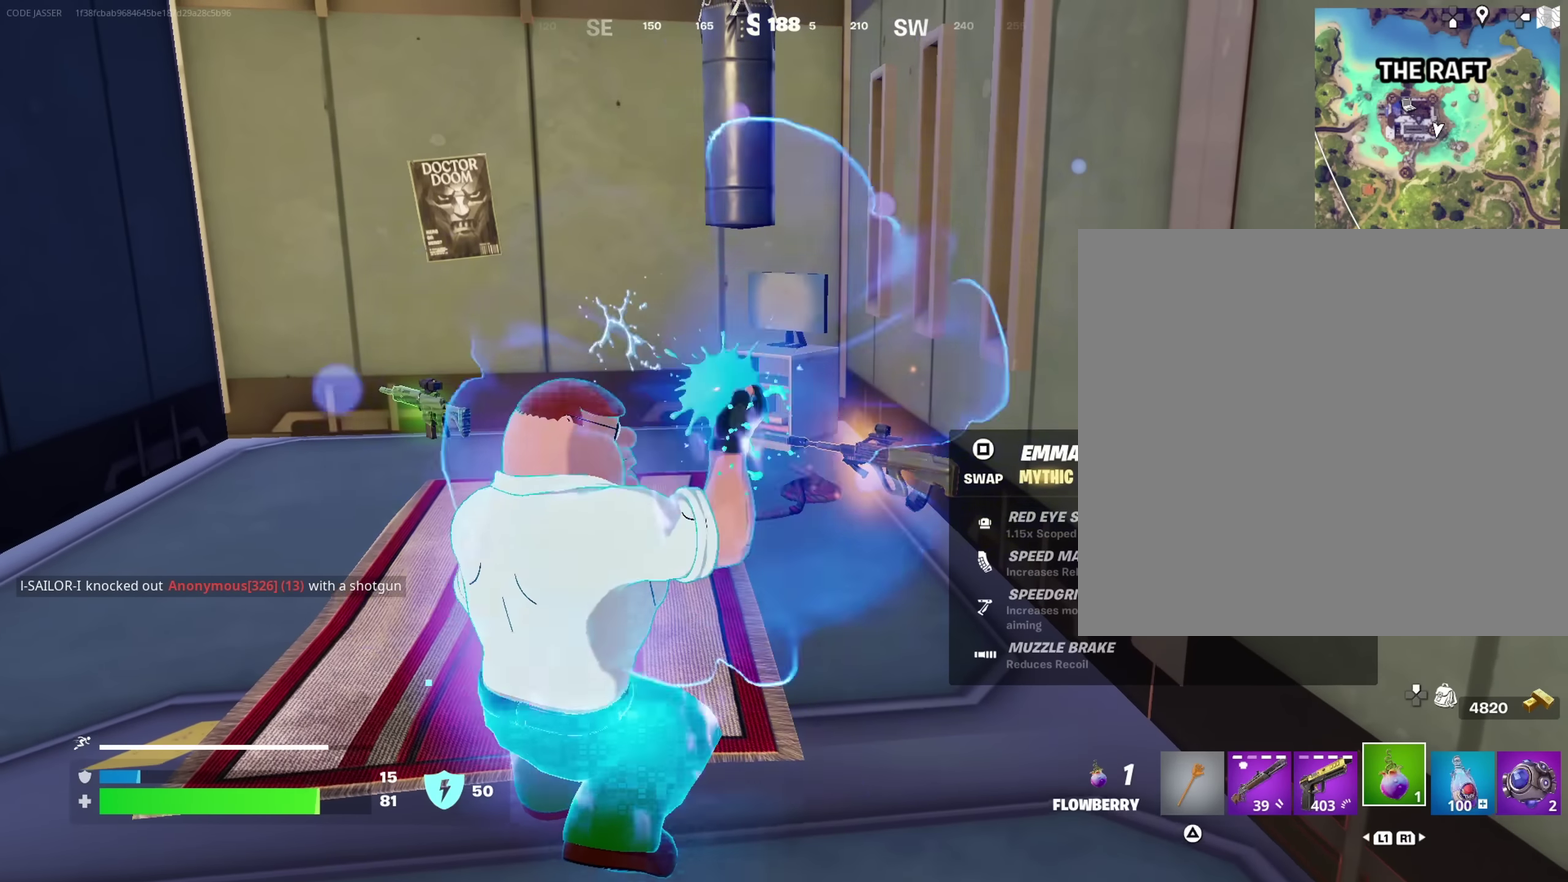
{"dt_ms": 583, "buttons": [], "left_stick": "center", "right_stick": "center", "events": [[16, "R2", "up"], [116, "R2", "down"], [200, "R2", "up"], [283, "R2", "down"], [383, "R2", "up"], [450, "R2", "down"], [566, "R2", "up"]]}
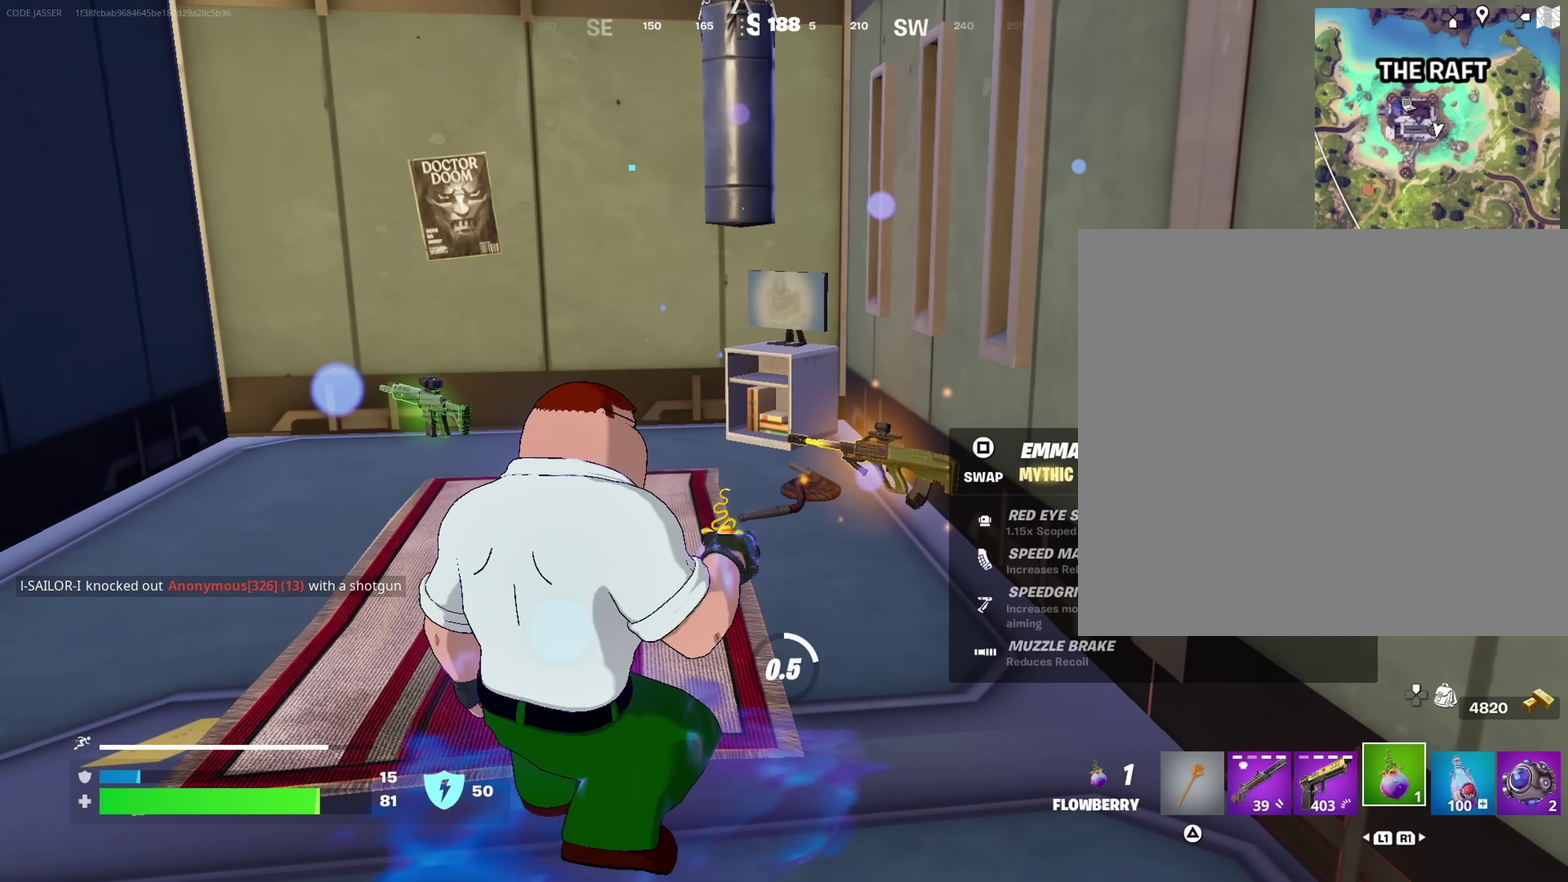
{"dt_ms": 417, "buttons": [], "left_stick": "center", "right_stick": "center", "events": [[83, "R2", "down"], [167, "R2", "up"]]}
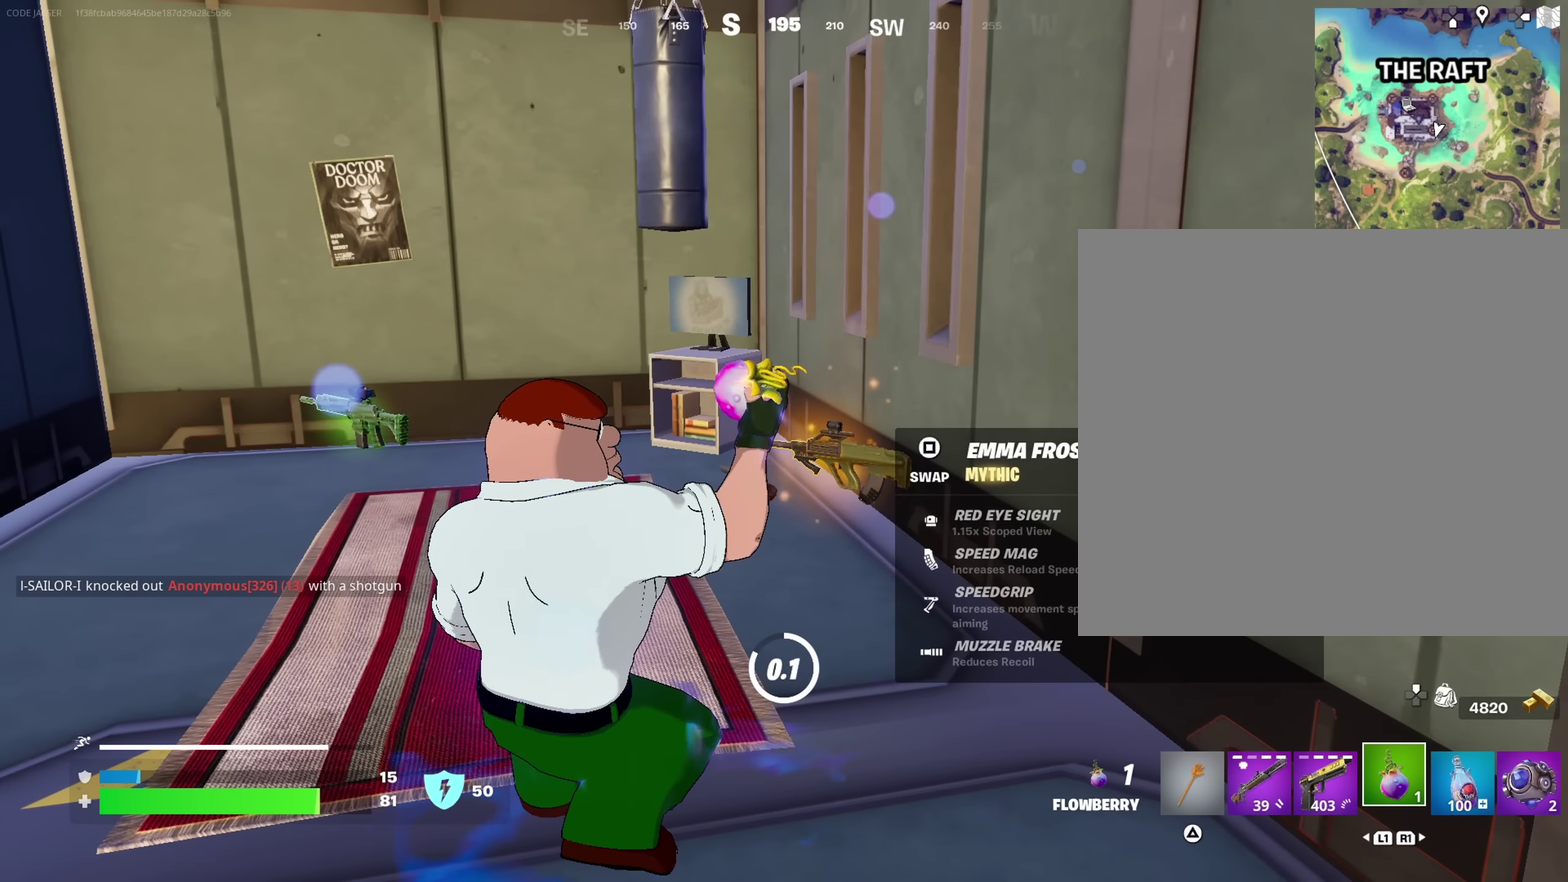
{"dt_ms": 583, "buttons": [], "left_stick": "center", "right_stick": "right", "events": [[266, "SQUARE", "down"], [316, "SQUARE", "up"], [466, "right_stick", "right"]]}
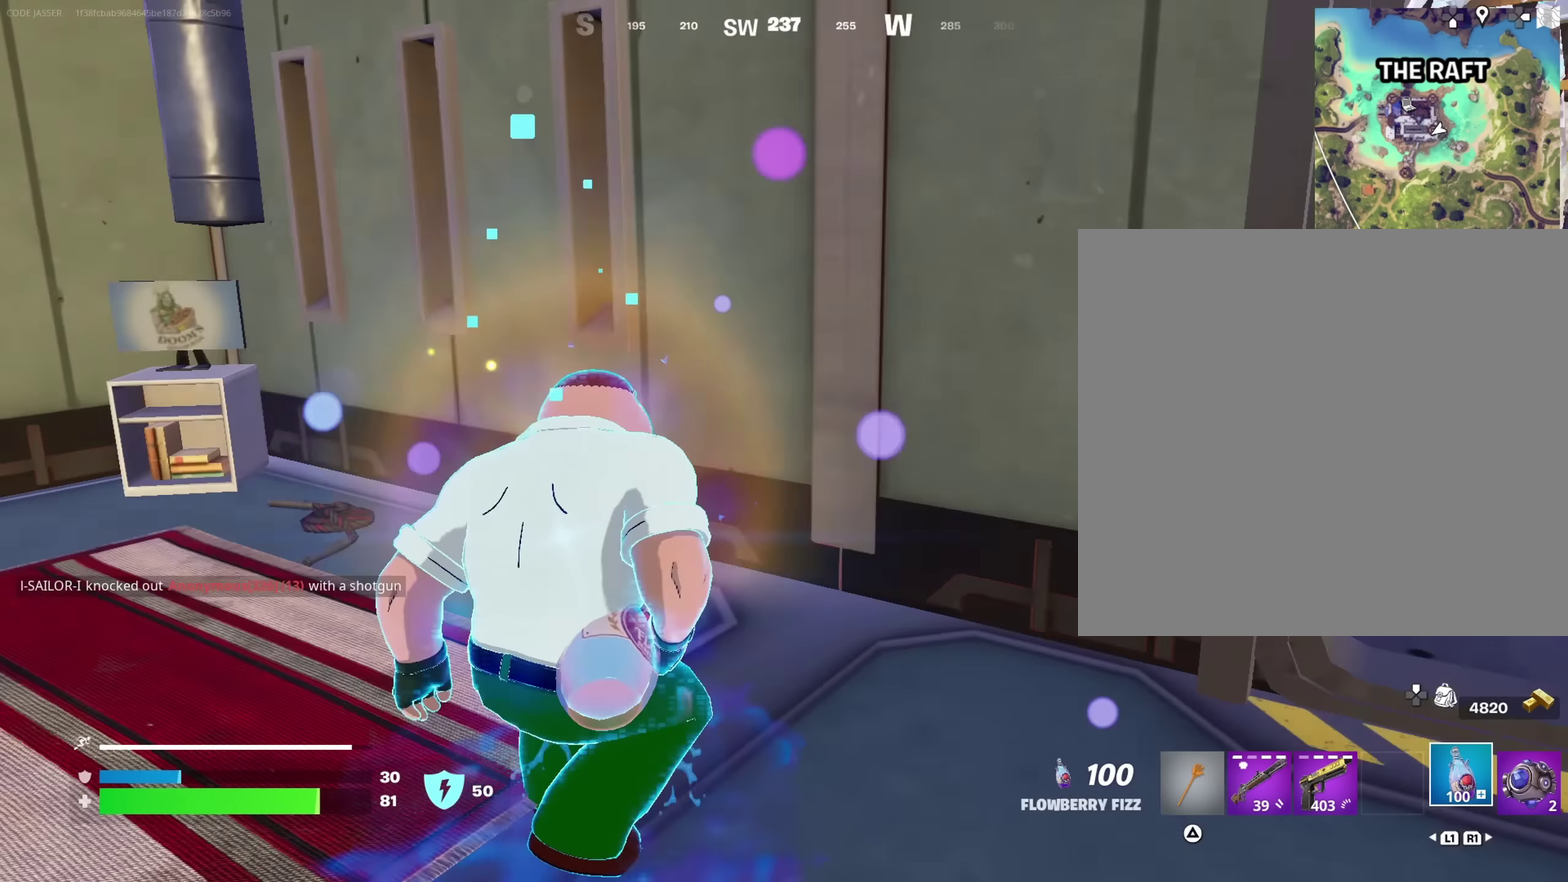
{"dt_ms": 317, "buttons": [], "left_stick": "up-right", "right_stick": "right"}
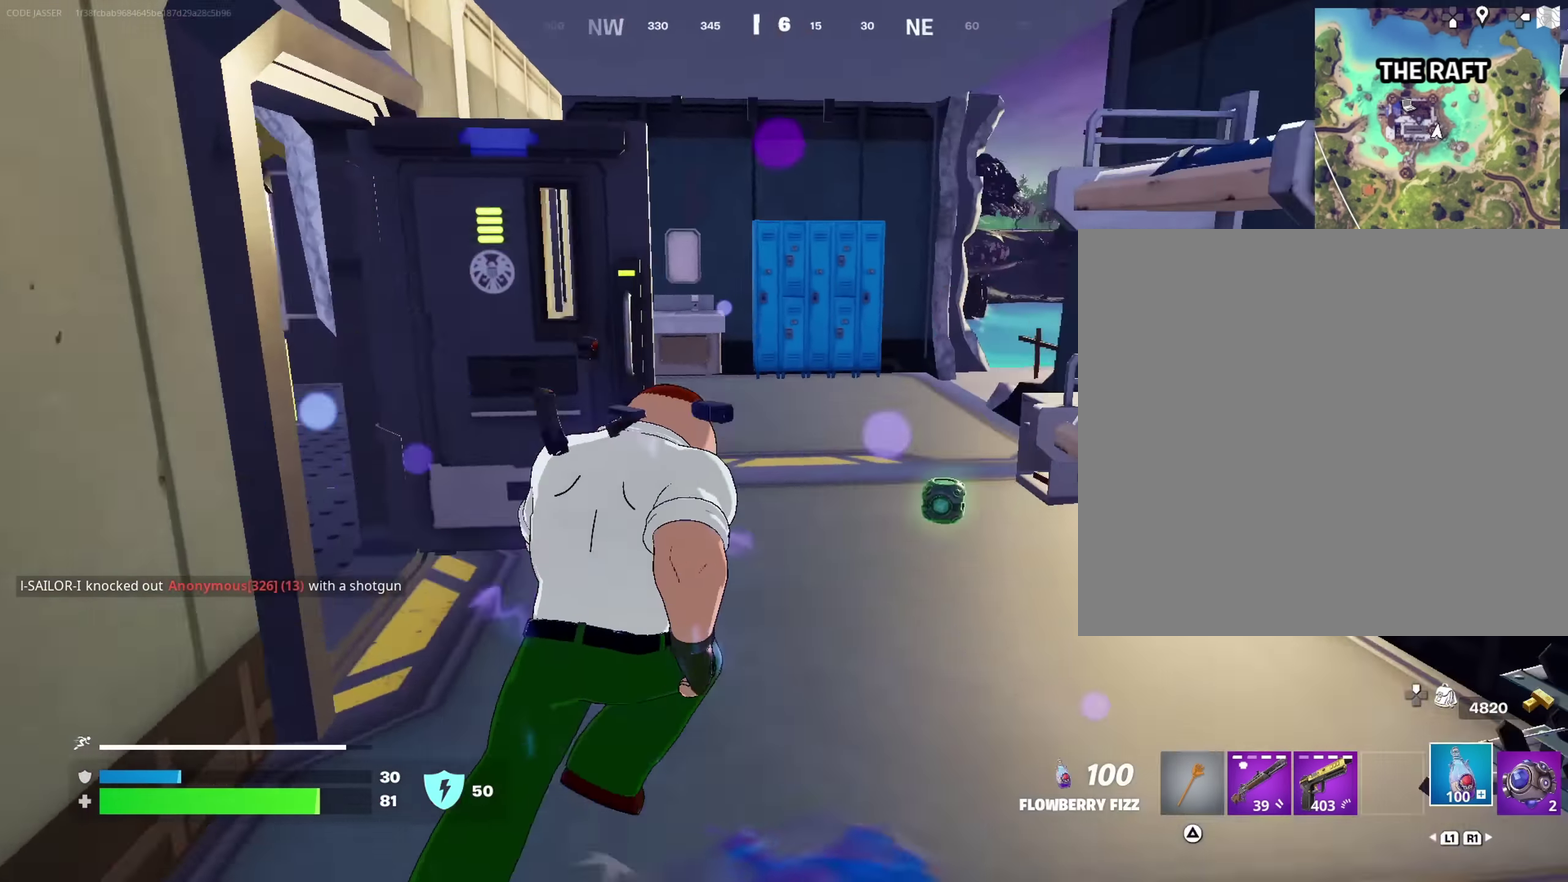
{"dt_ms": 683, "buttons": [], "left_stick": "up-left", "right_stick": "right", "events": [[50, "right_stick", "center"], [83, "left_stick", "up"], [516, "left_stick", "up-left"], [633, "right_stick", "right"]]}
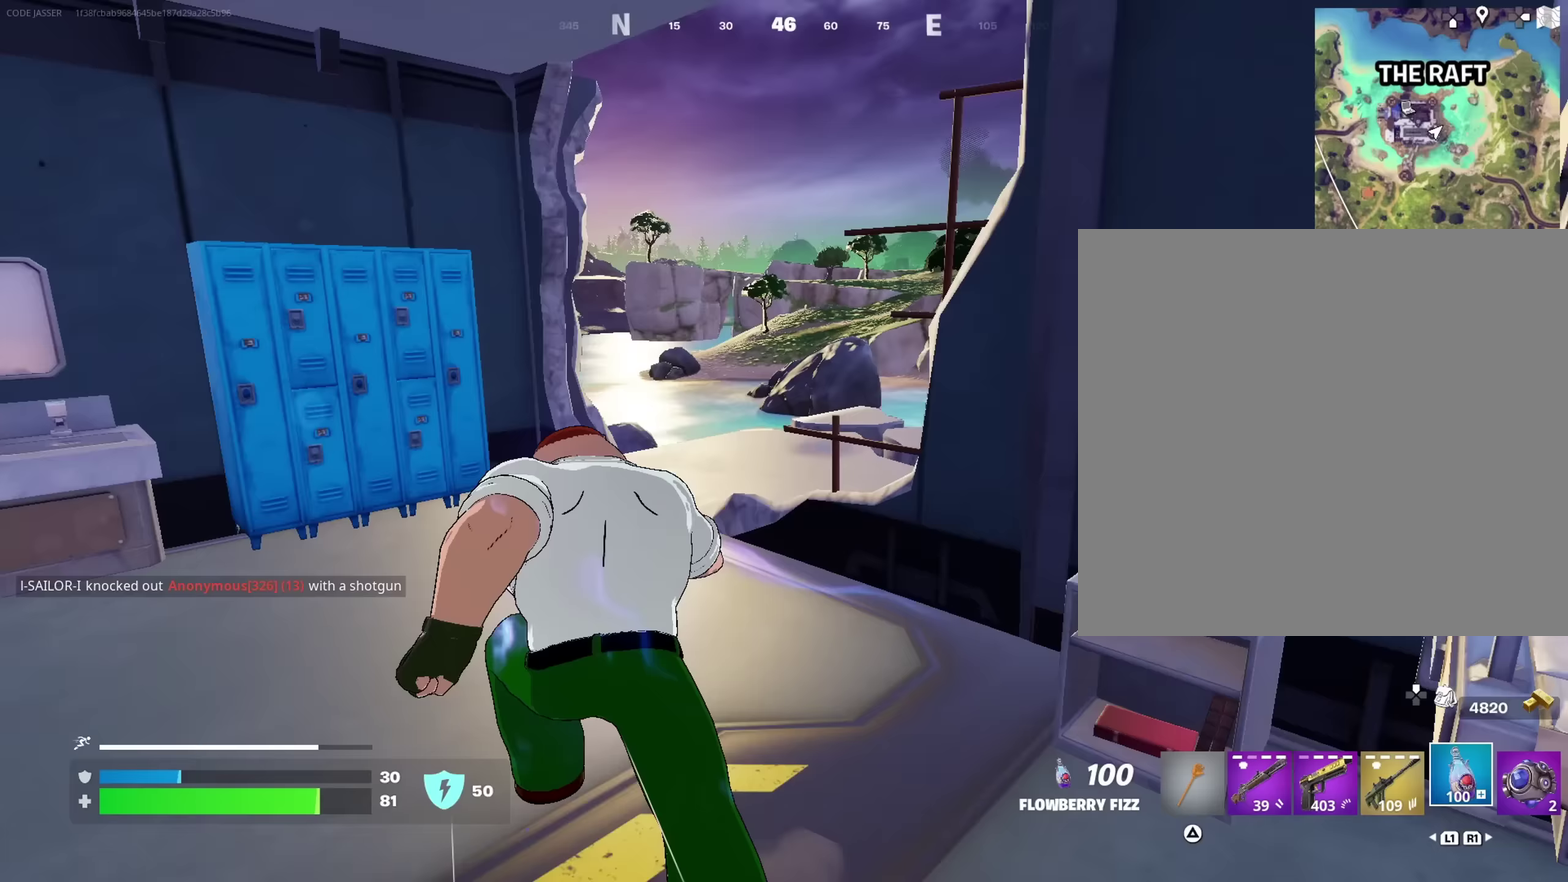
{"dt_ms": 317, "buttons": [], "left_stick": "up-left", "right_stick": "center", "events": [[117, "right_stick", "center"]]}
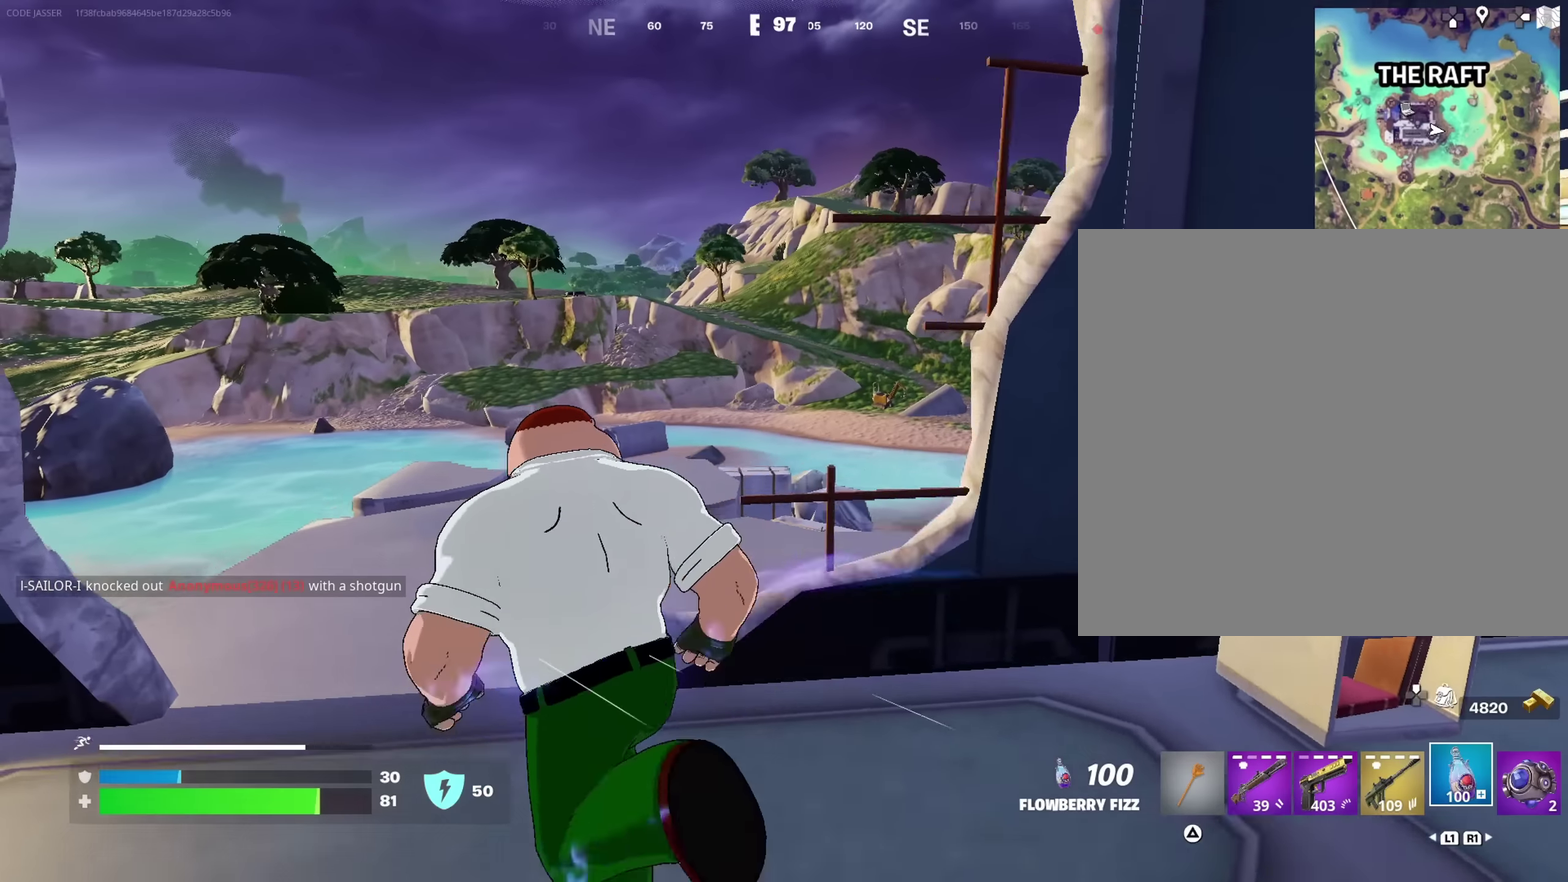
{"dt_ms": 683, "buttons": ["CROSS"], "left_stick": "up", "right_stick": "center", "events": [[150, "left_stick", "up"], [616, "CROSS", "down"]]}
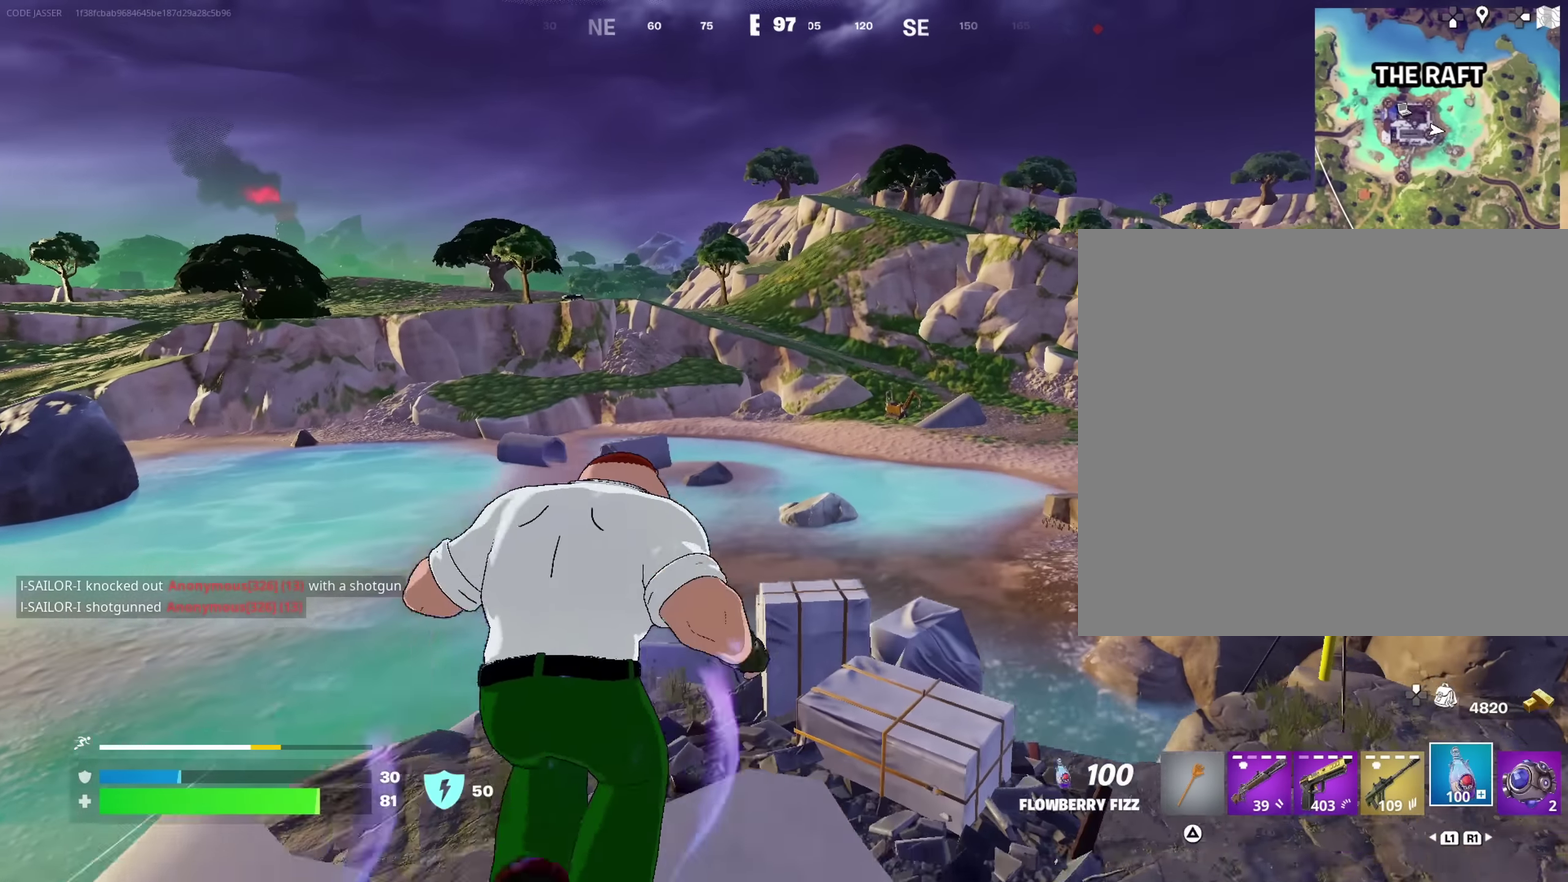
{"dt_ms": 317, "buttons": [], "left_stick": "up", "right_stick": "center", "events": [[17, "CROSS", "up"], [217, "right_stick", "right"], [300, "right_stick", "center"]]}
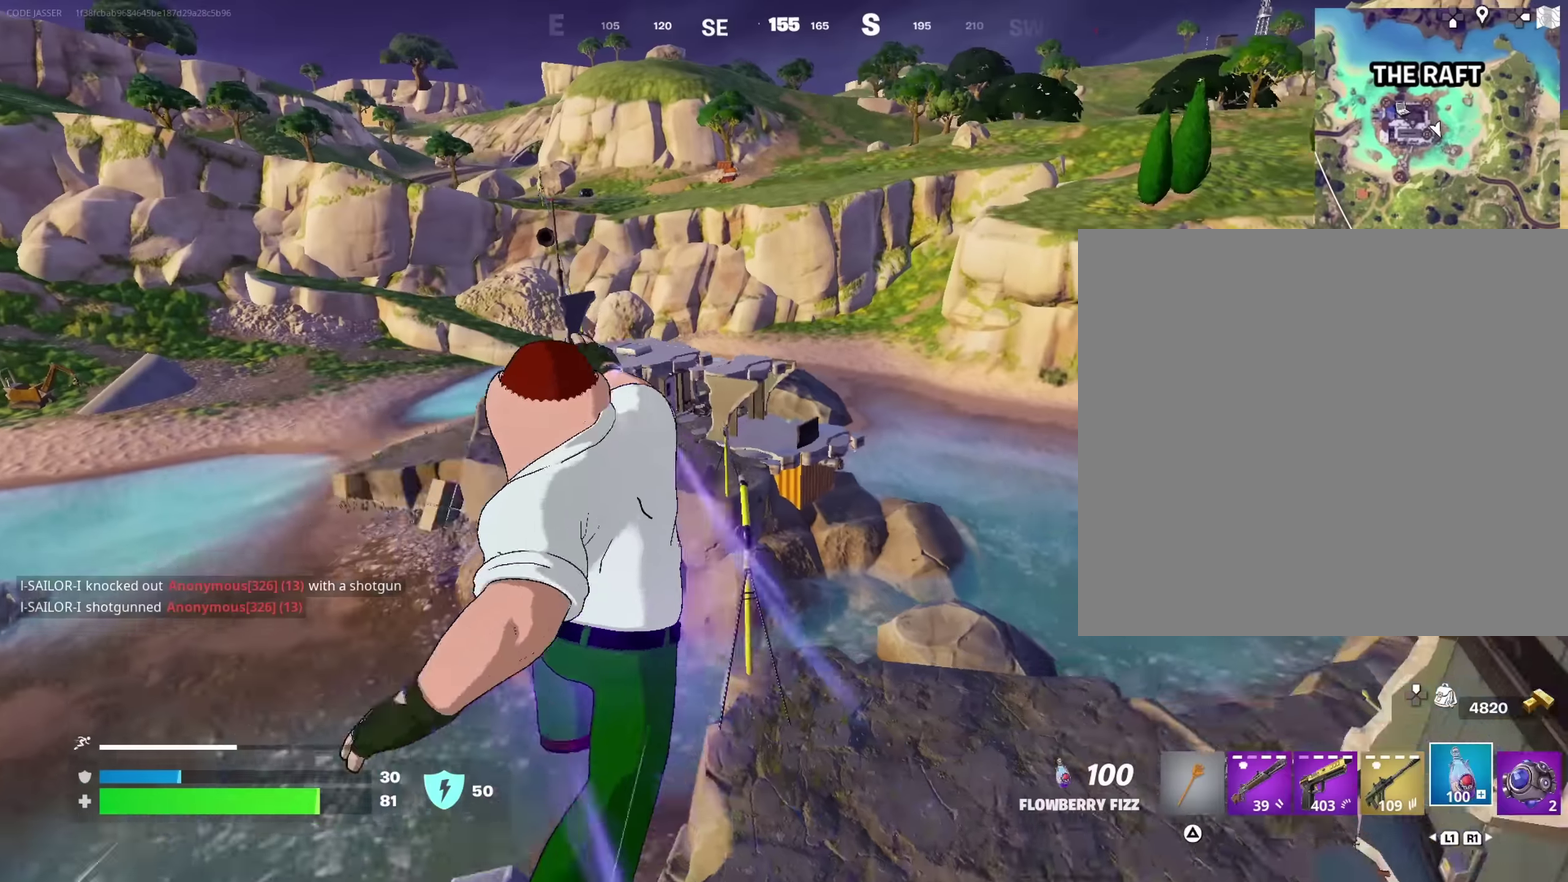
{"dt_ms": 683, "buttons": ["R2"], "left_stick": "up-left", "right_stick": "center", "events": [[650, "R2", "down"], [683, "left_stick", "up-left"]]}
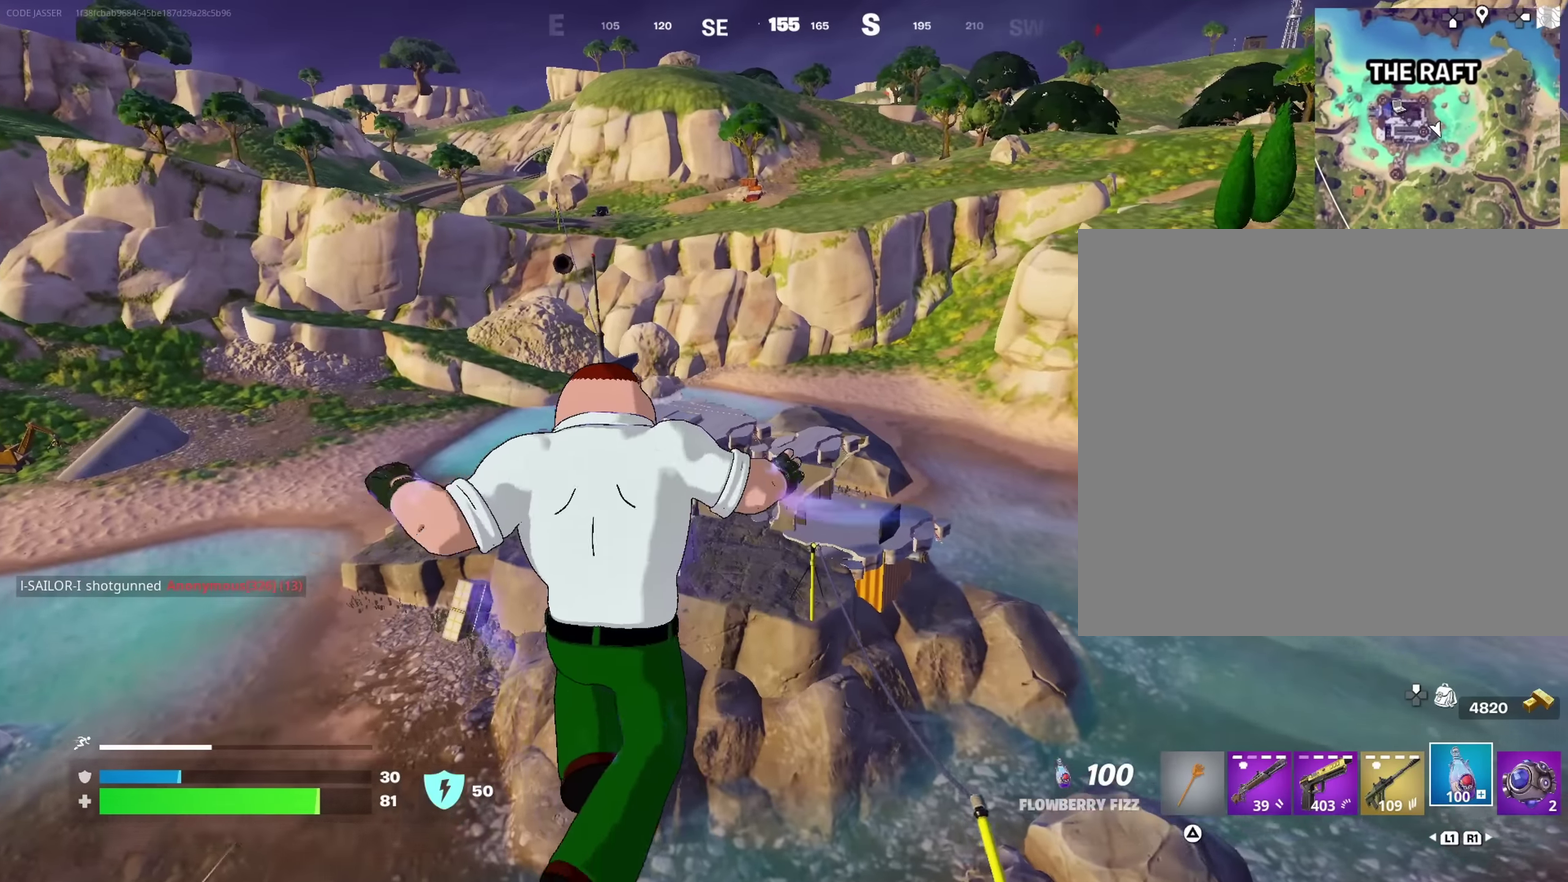
{"dt_ms": 317, "buttons": ["R2"], "left_stick": "up-left", "right_stick": "center", "events": []}
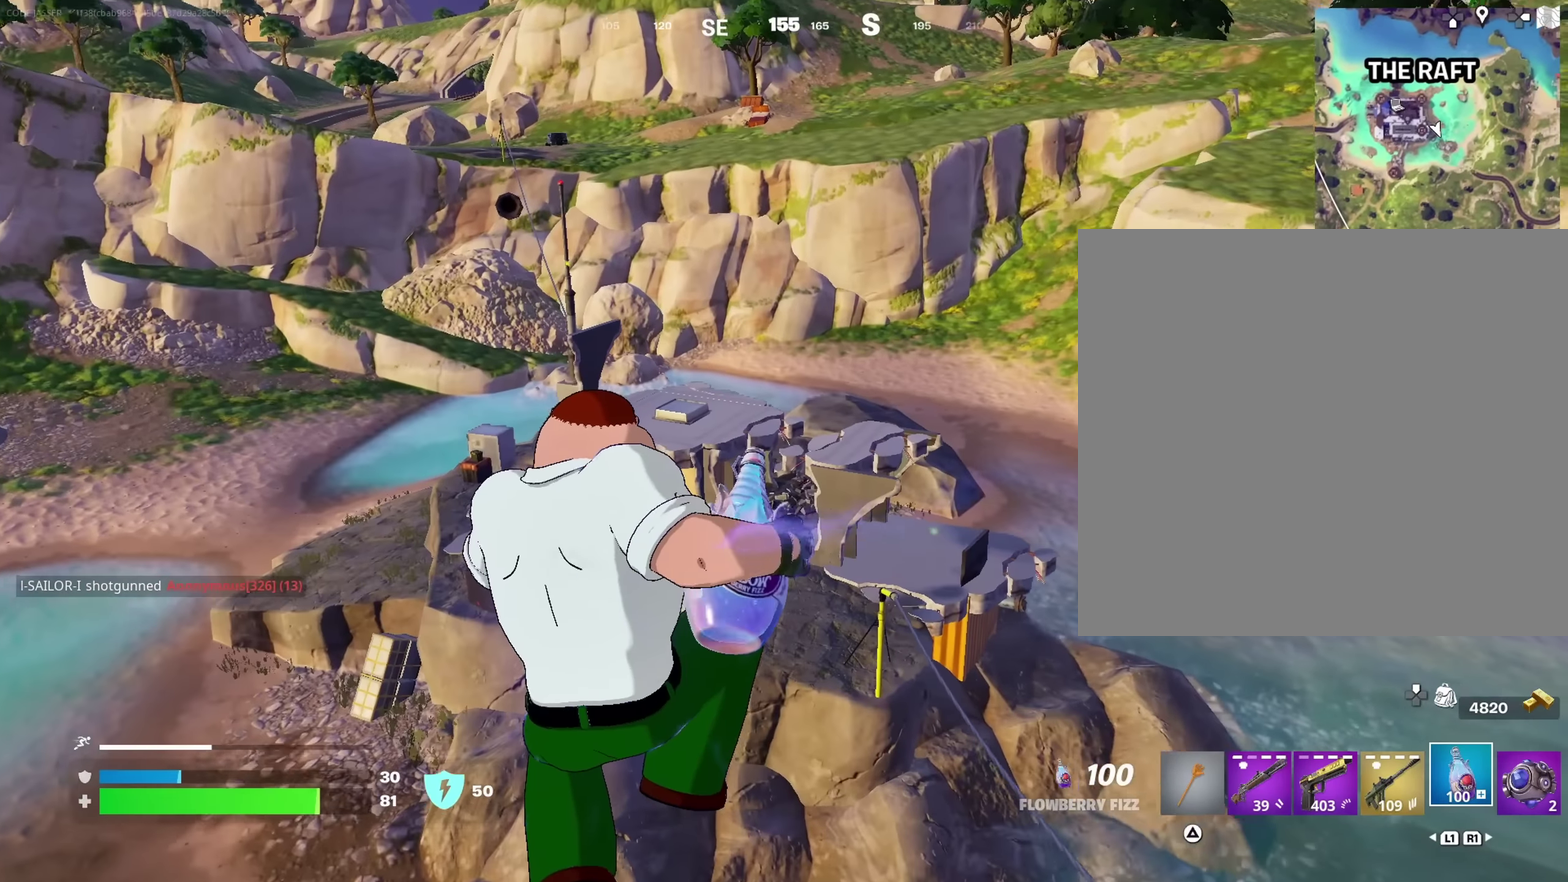
{"dt_ms": 900, "buttons": ["R2"], "left_stick": "center", "right_stick": "center", "events": [[183, "left_stick", "up"], [350, "right_stick", "right"], [433, "right_stick", "center"], [483, "left_stick", "center"], [733, "DPAD_DOWN", "down"], [833, "DPAD_DOWN", "up"]]}
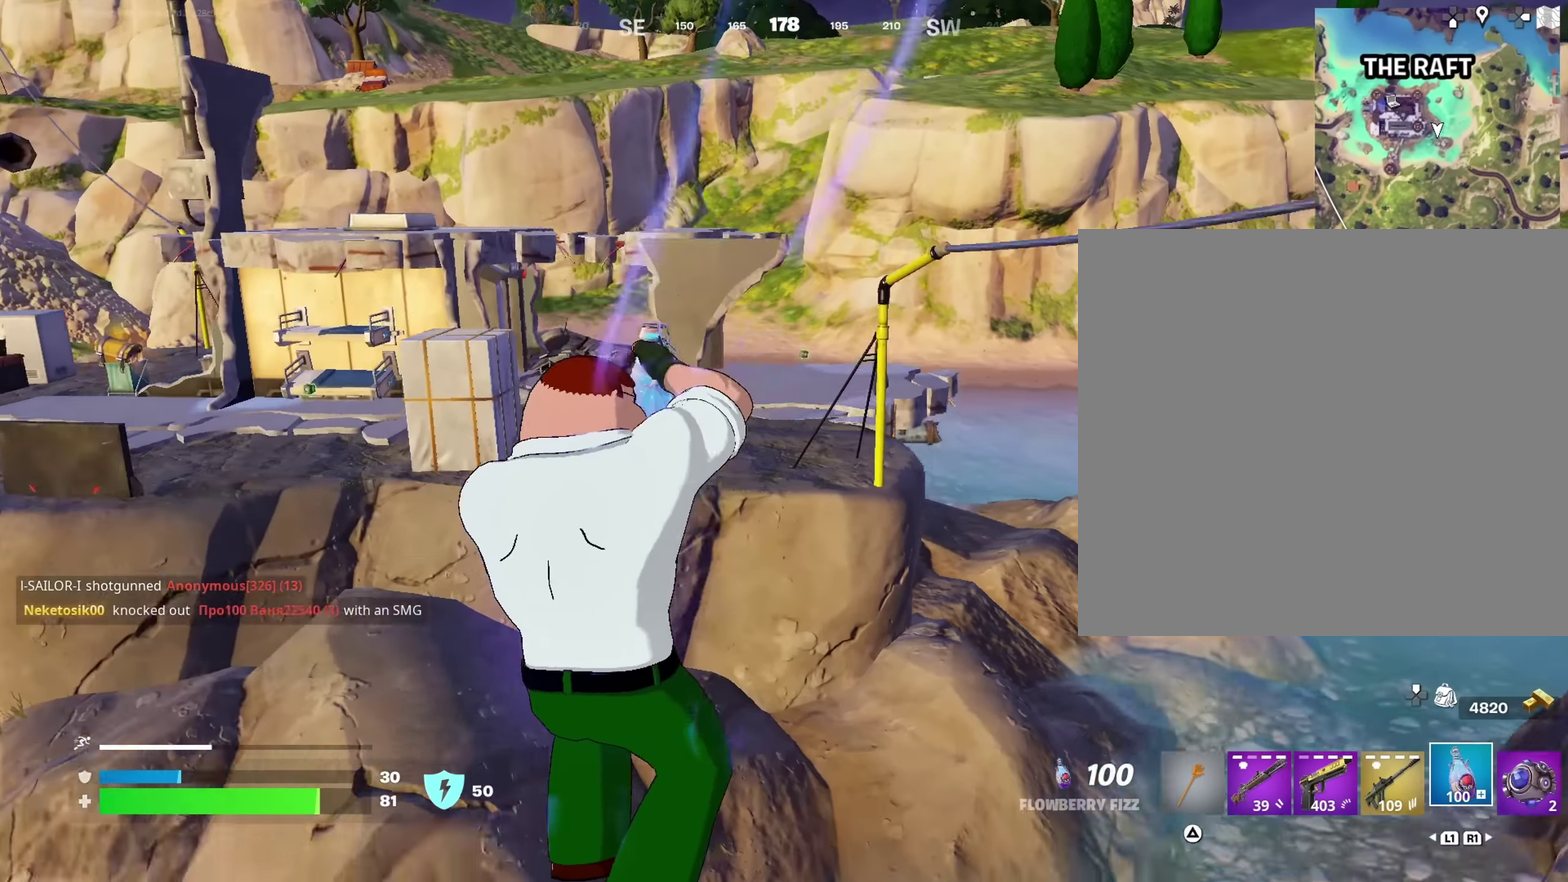
{"dt_ms": 283, "buttons": ["R2"], "left_stick": "left", "right_stick": "center", "events": [[100, "right_stick", "up-right"], [183, "right_stick", "center"], [283, "left_stick", "left"]]}
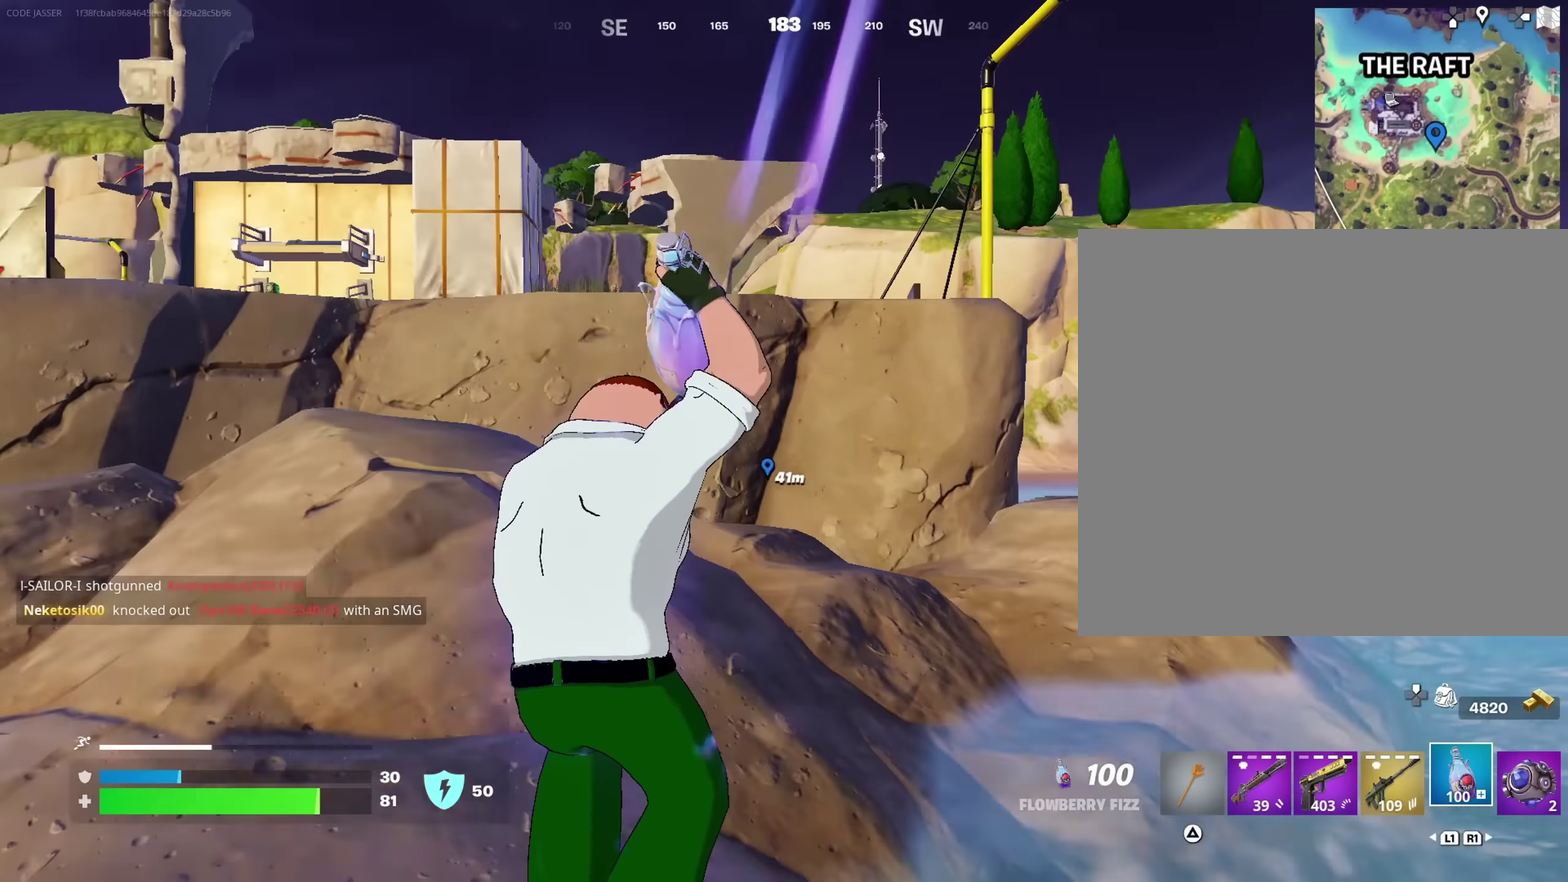
{"dt_ms": 717, "buttons": ["R2"], "left_stick": "up-right", "right_stick": "center", "events": [[150, "right_stick", "left"], [217, "left_stick", "up-left"], [317, "left_stick", "up"], [417, "right_stick", "up-left"], [467, "right_stick", "center"], [533, "CROSS", "down"], [617, "CROSS", "up"], [683, "left_stick", "up-right"]]}
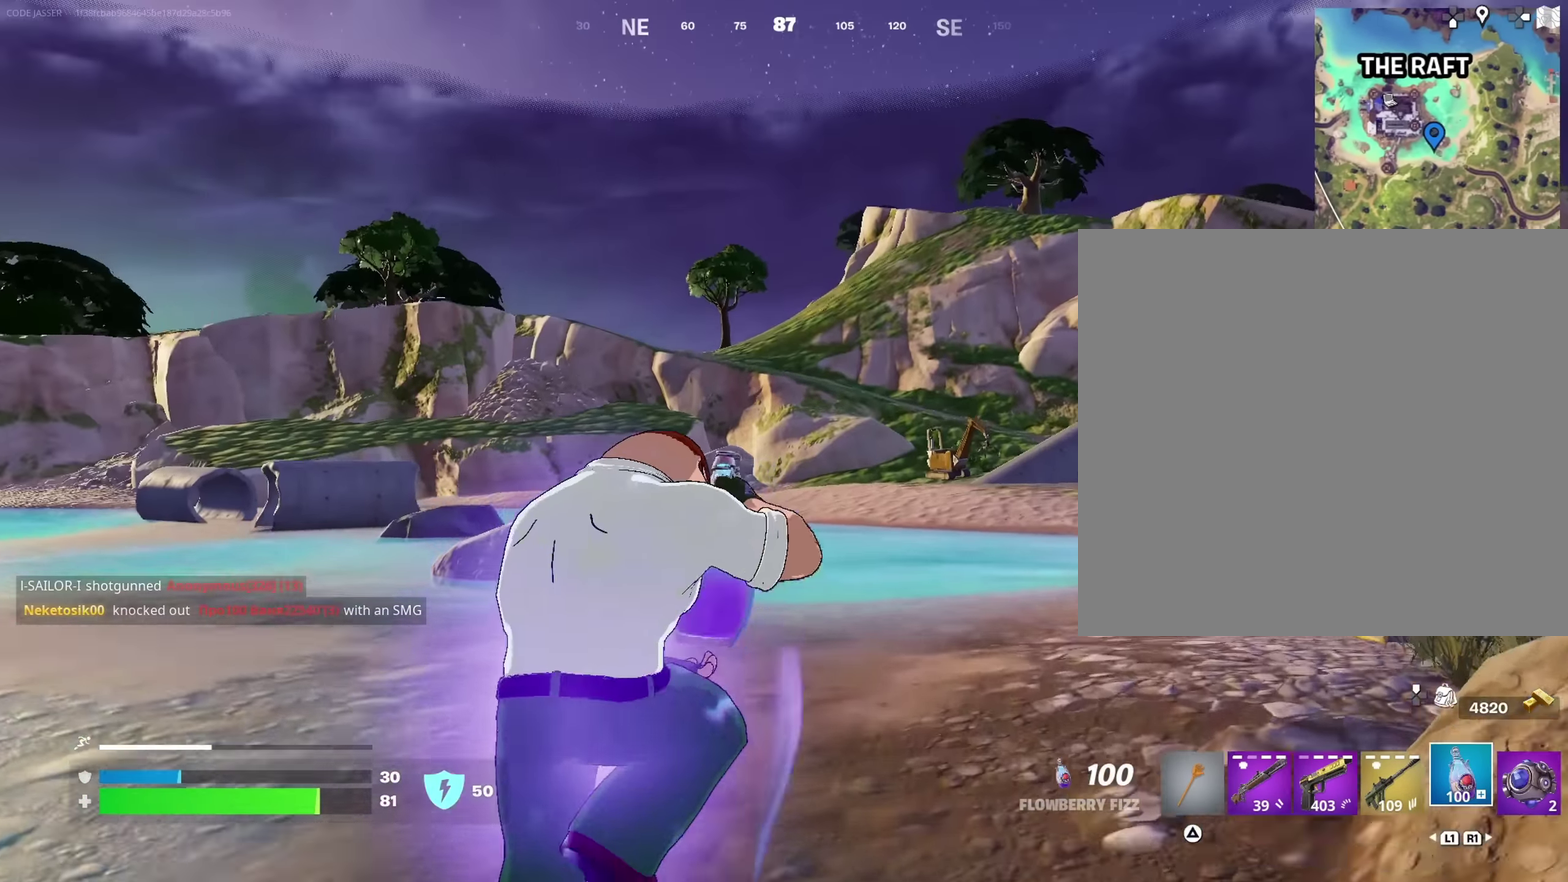
{"dt_ms": 283, "buttons": ["R2"], "left_stick": "right", "right_stick": "center", "events": [[83, "right_stick", "down-left"], [116, "left_stick", "right"], [166, "right_stick", "left"], [233, "right_stick", "center"]]}